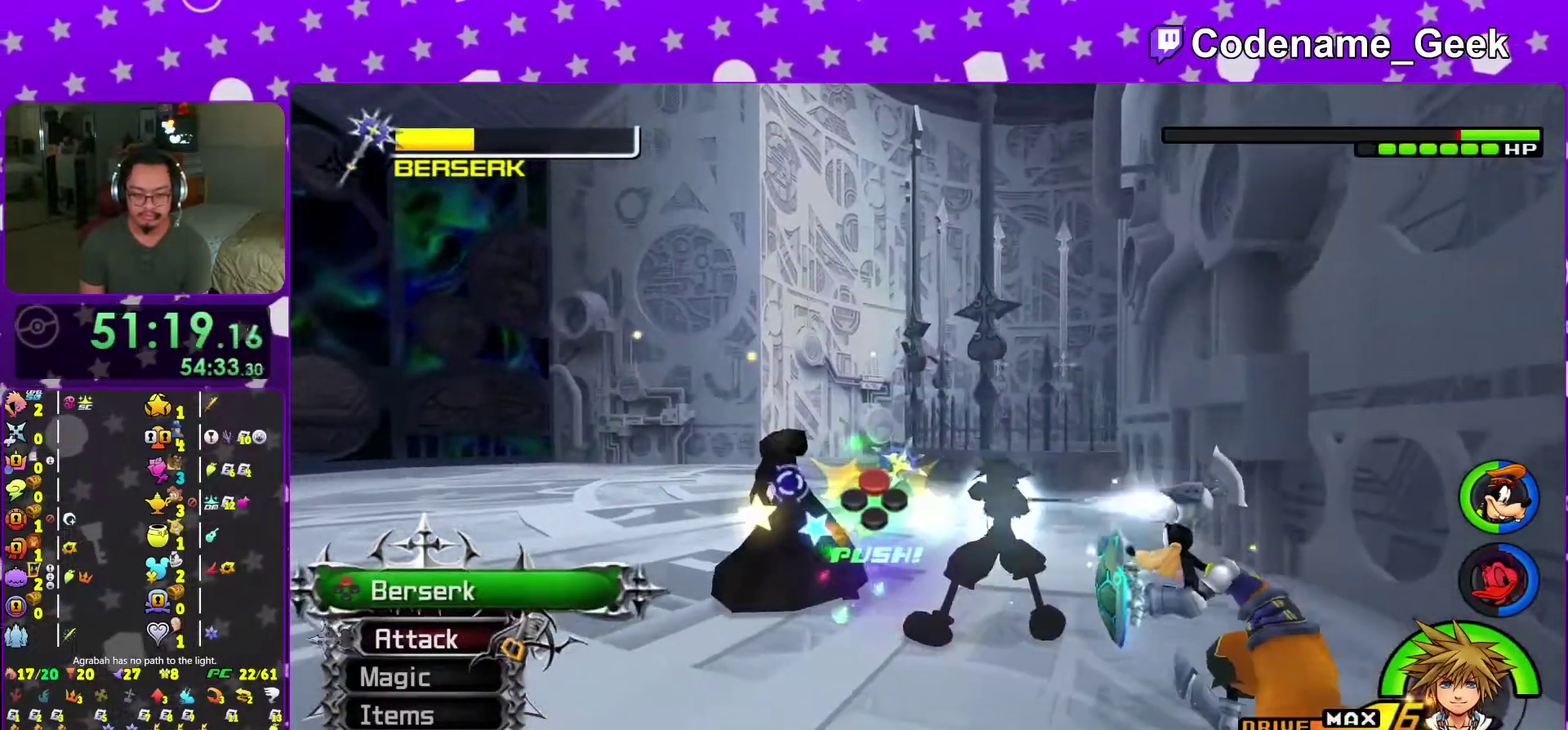
Gameplay with a controller (Nintendo layout); each line is a JSON object with the inputs held at the frame after it (dt_ms = milliseconds from this image to that frame). "events" lists button and stick changes between this image and that frame as [ms after this image, input, new state], when the widget could be followed in between. This overlay highlights the sticks when they move; stick clicks (L3 R3) are not distinguishable. Not read: L3 R3 SELECT START.
{"dt_ms": 701, "buttons": [], "left_stick": "up-left", "right_stick": "down-left"}
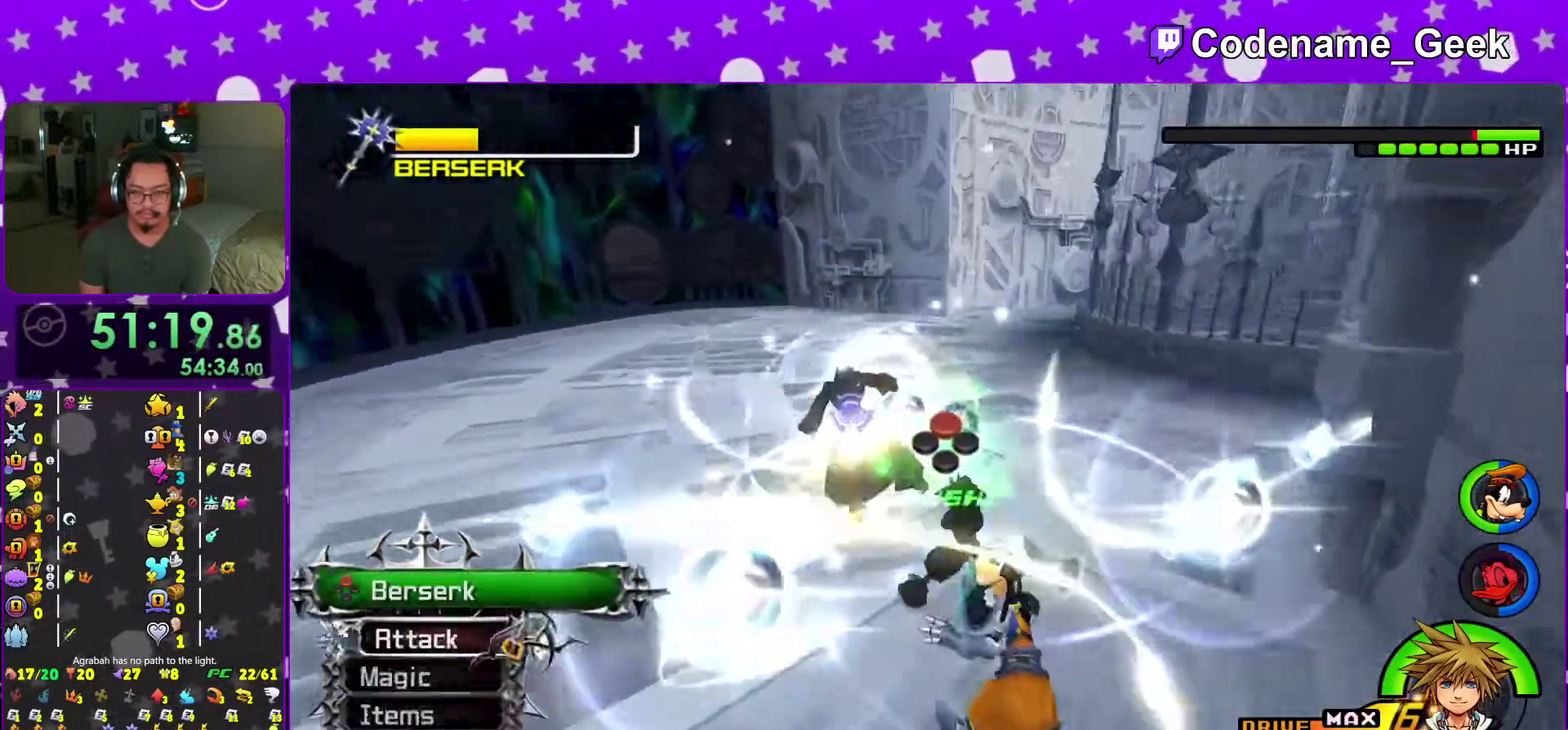
{"dt_ms": 300, "buttons": [], "left_stick": "up", "right_stick": "center"}
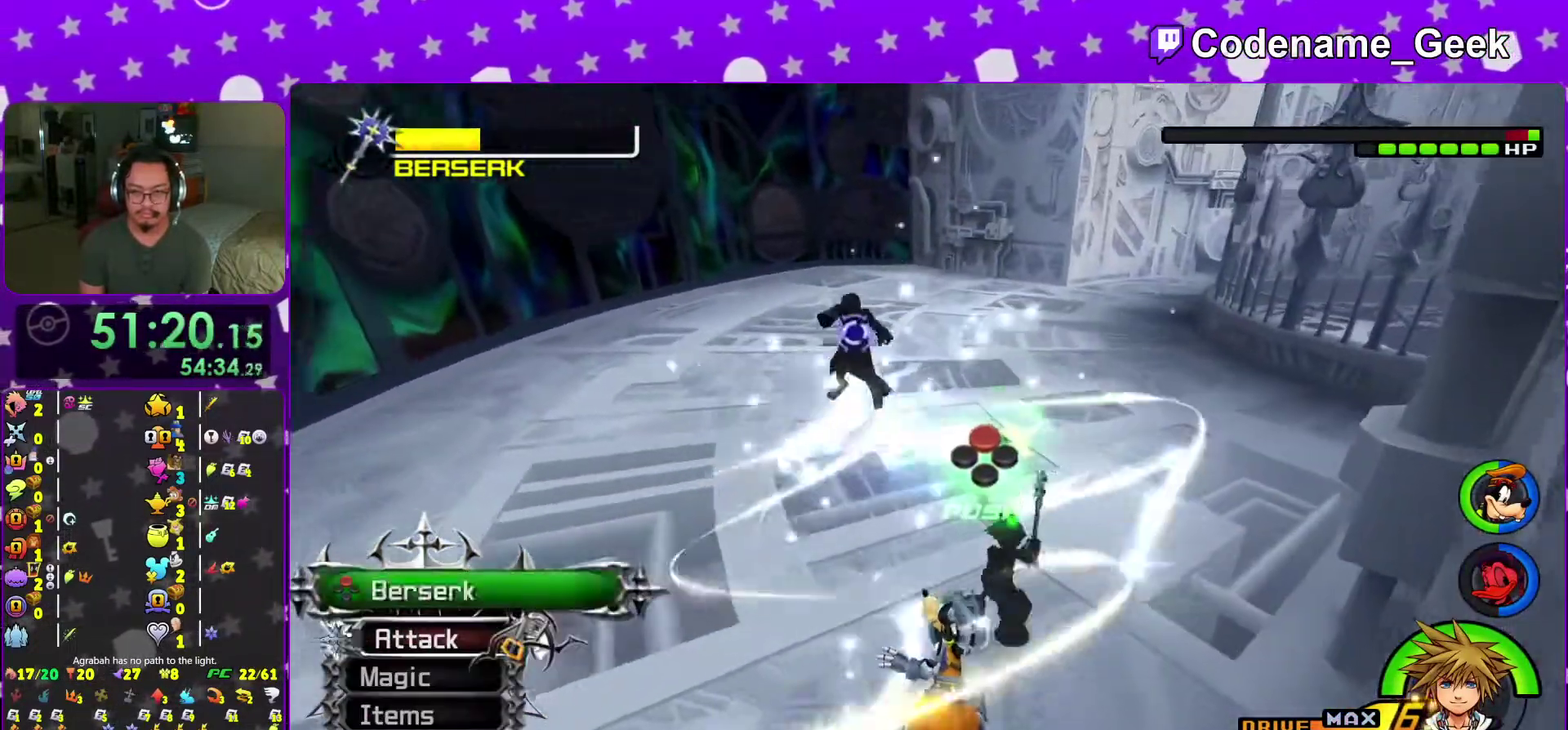
{"dt_ms": 901, "buttons": [], "left_stick": "up-left", "right_stick": "center"}
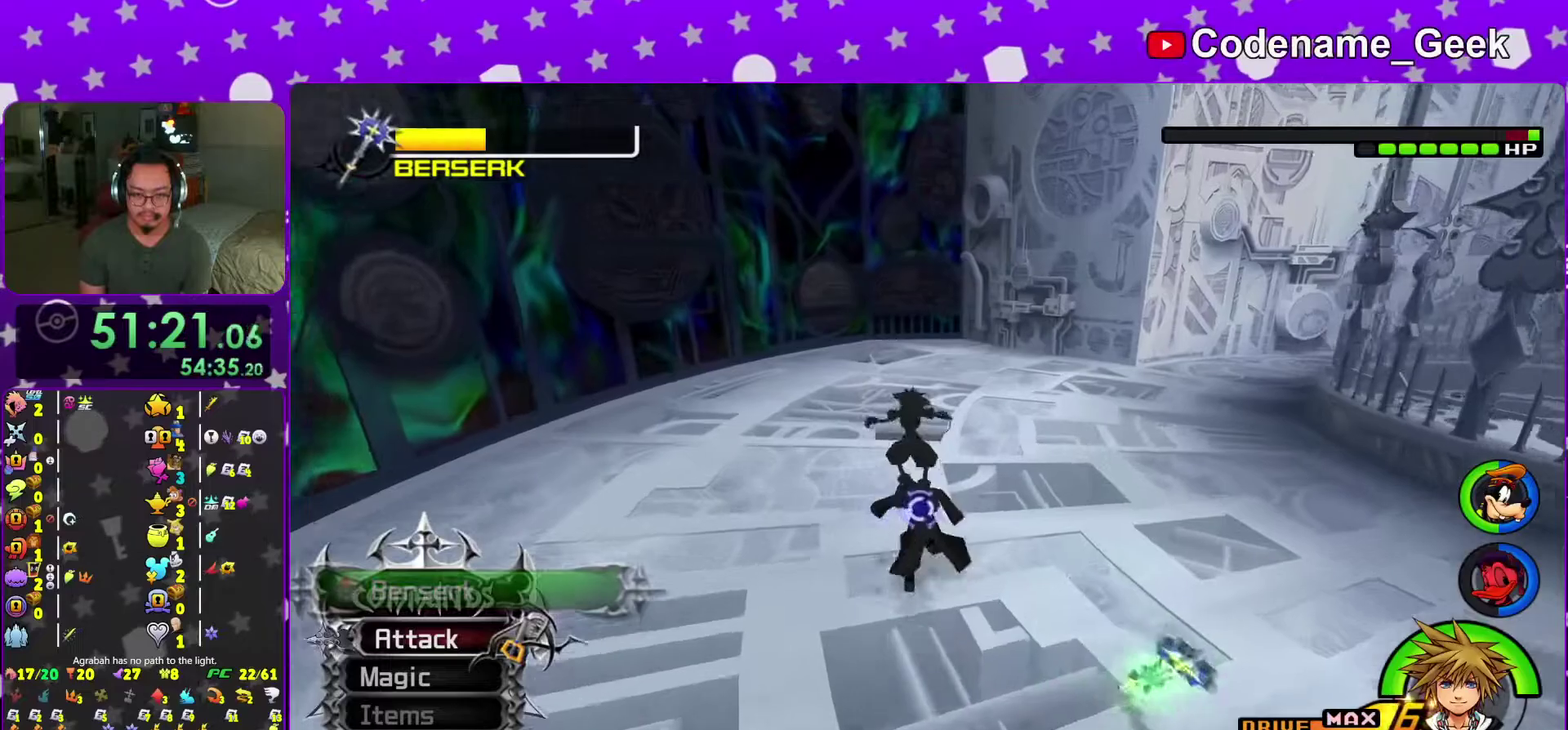
{"dt_ms": 300, "buttons": [], "left_stick": "up", "right_stick": "center", "events": [[100, "A", "down"], [200, "A", "up"], [234, "left_stick", "up"]]}
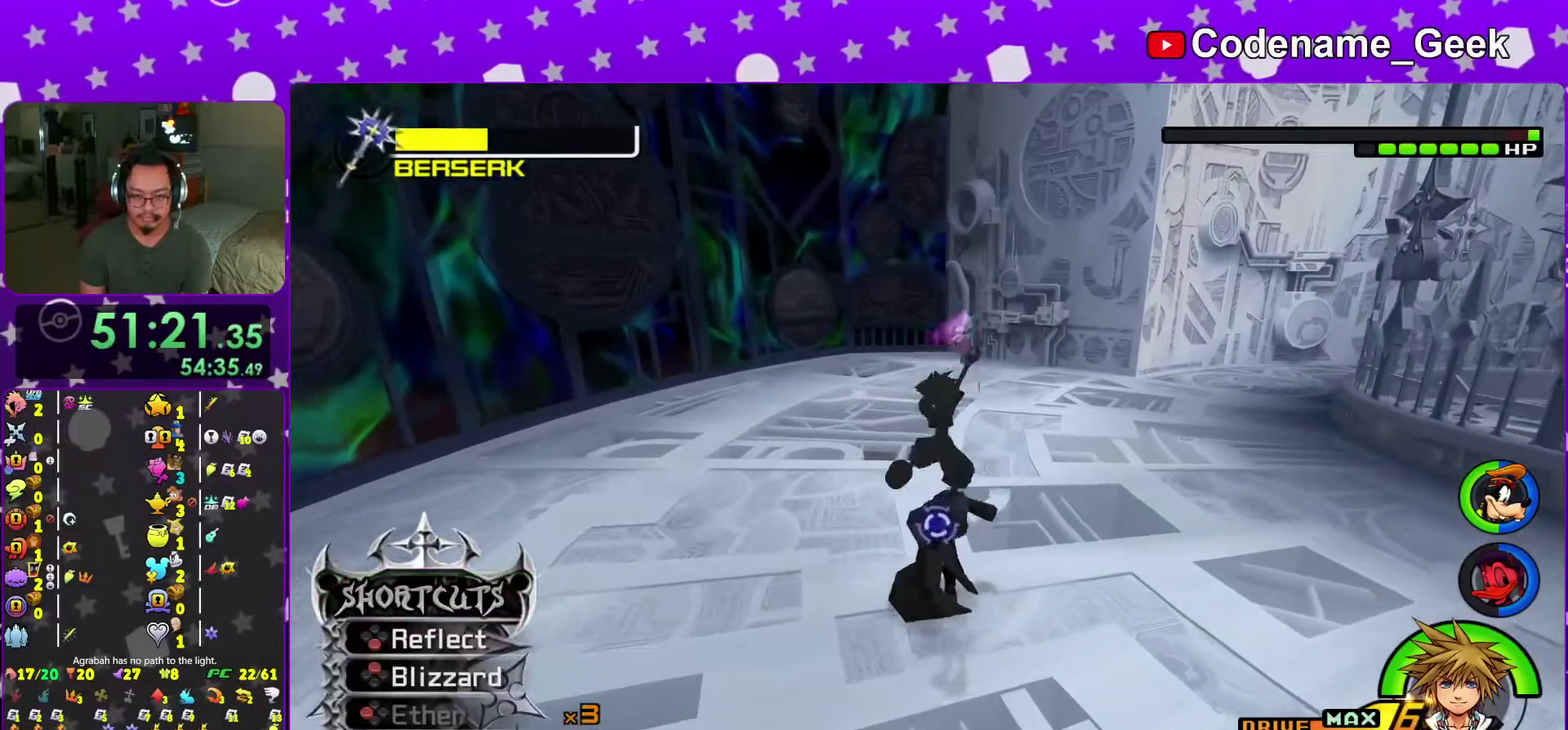
{"dt_ms": 701, "buttons": ["A"], "left_stick": "up-left", "right_stick": "center", "events": [[84, "X", "down"], [201, "X", "up"], [267, "right_stick", "down-right"], [284, "X", "down"], [351, "right_stick", "center"], [384, "X", "up"], [451, "left_stick", "up-left"], [518, "A", "down"], [618, "A", "up"], [701, "A", "down"]]}
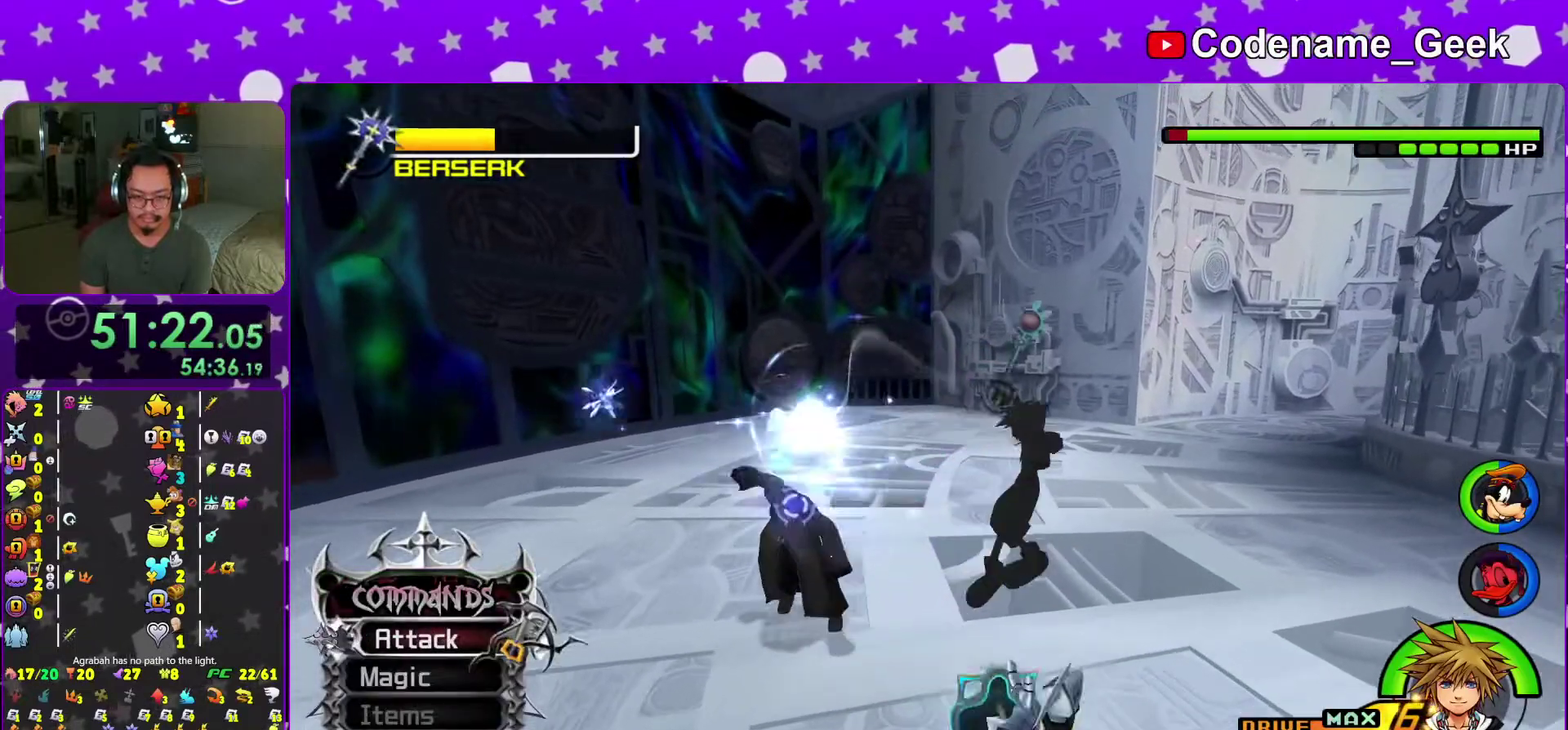
{"dt_ms": 300, "buttons": [], "left_stick": "up-left", "right_stick": "center", "events": [[117, "A", "up"], [200, "A", "down"], [300, "A", "up"]]}
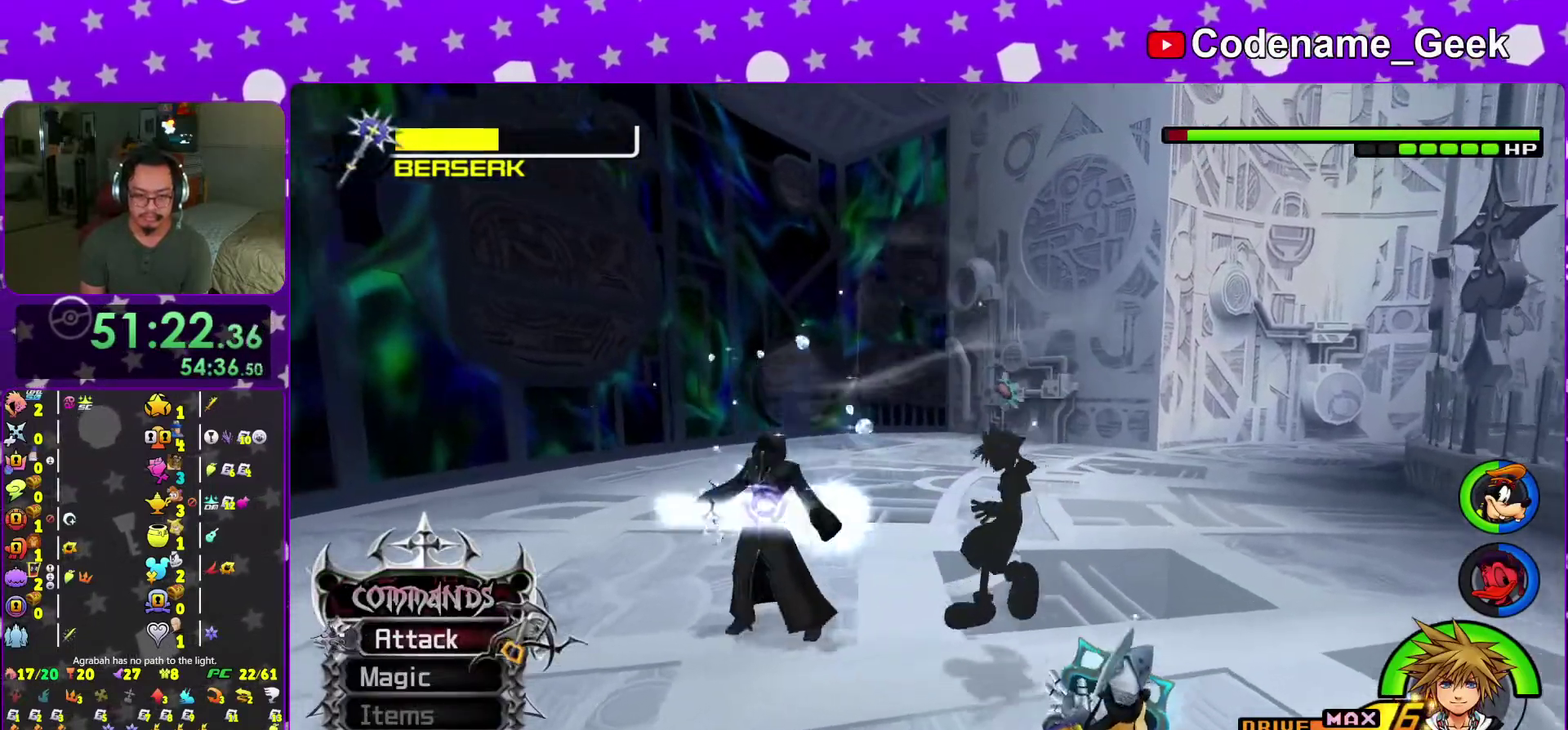
{"dt_ms": 701, "buttons": ["B"], "left_stick": "up-left", "right_stick": "center", "events": [[84, "A", "down"], [117, "right_stick", "down-right"], [217, "A", "up"], [301, "right_stick", "center"], [551, "B", "down"], [634, "B", "up"], [701, "B", "down"]]}
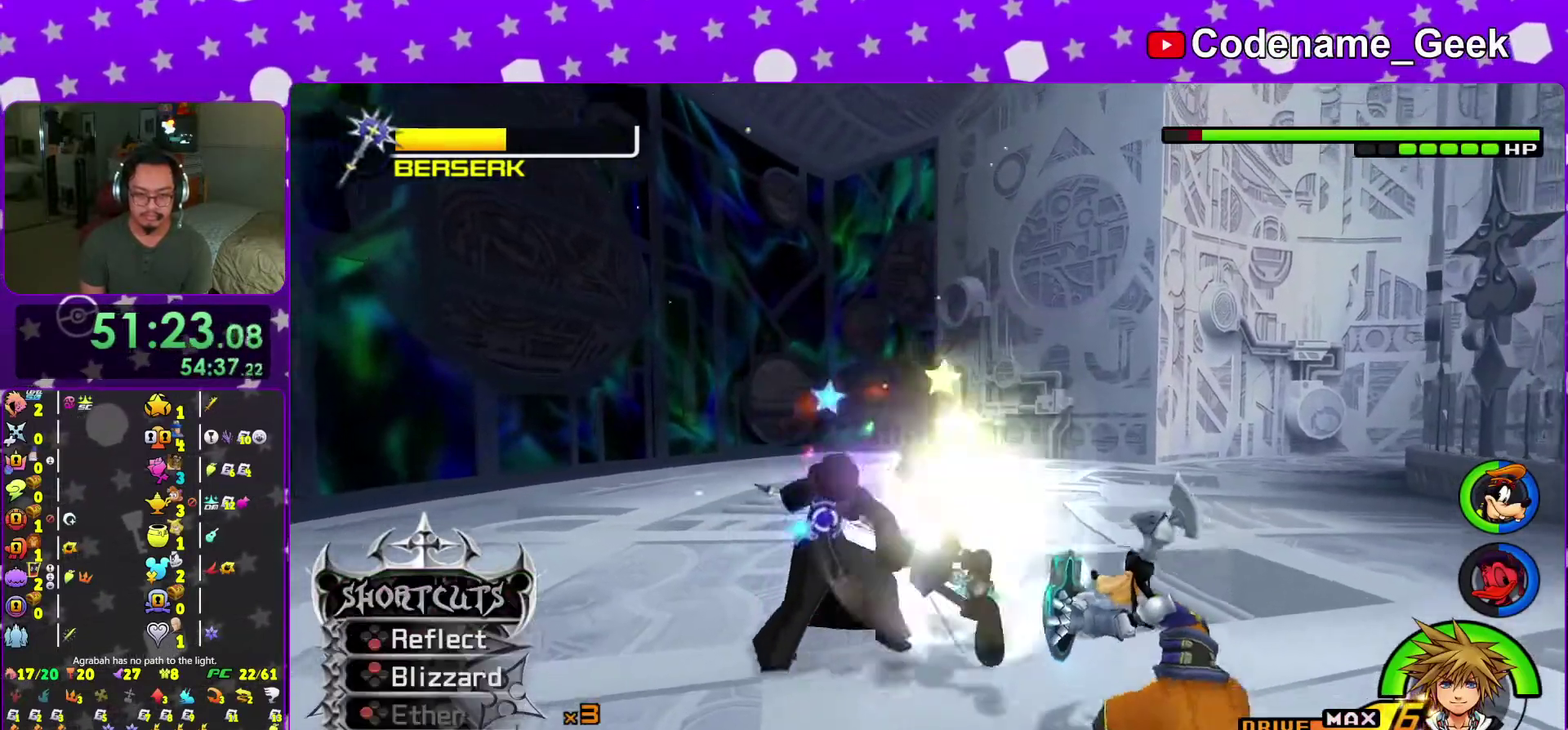
{"dt_ms": 300, "buttons": ["B"], "left_stick": "up-left", "right_stick": "center", "events": [[134, "B", "up"], [200, "B", "down"]]}